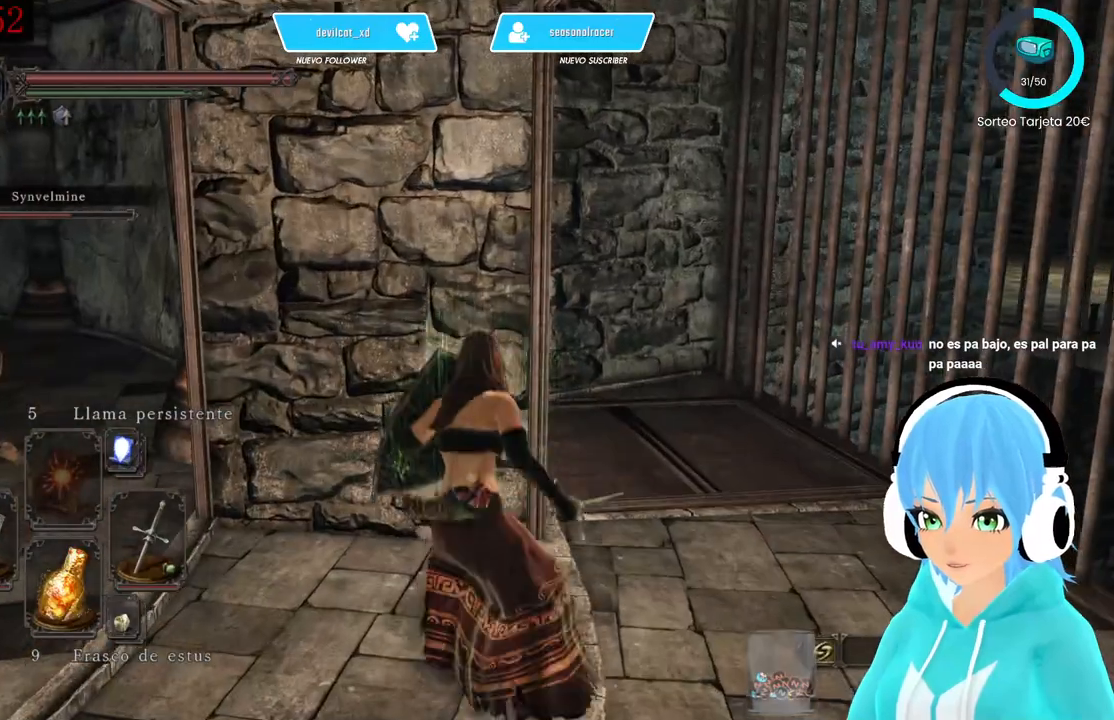
Gameplay with a controller (Xbox layout); each line is a JSON object with the inputs held at the frame after it. "events" lists button and stick changes between this image and that frame as [ms after this image, input, new state], when the widget could be followed in between.
{"buttons": ["L1"], "left_stick": "up-right", "right_stick": "center", "events": [[167, "left_stick", "right"], [250, "left_stick", "up-right"], [250, "right_stick", "down-left"], [417, "right_stick", "center"]]}
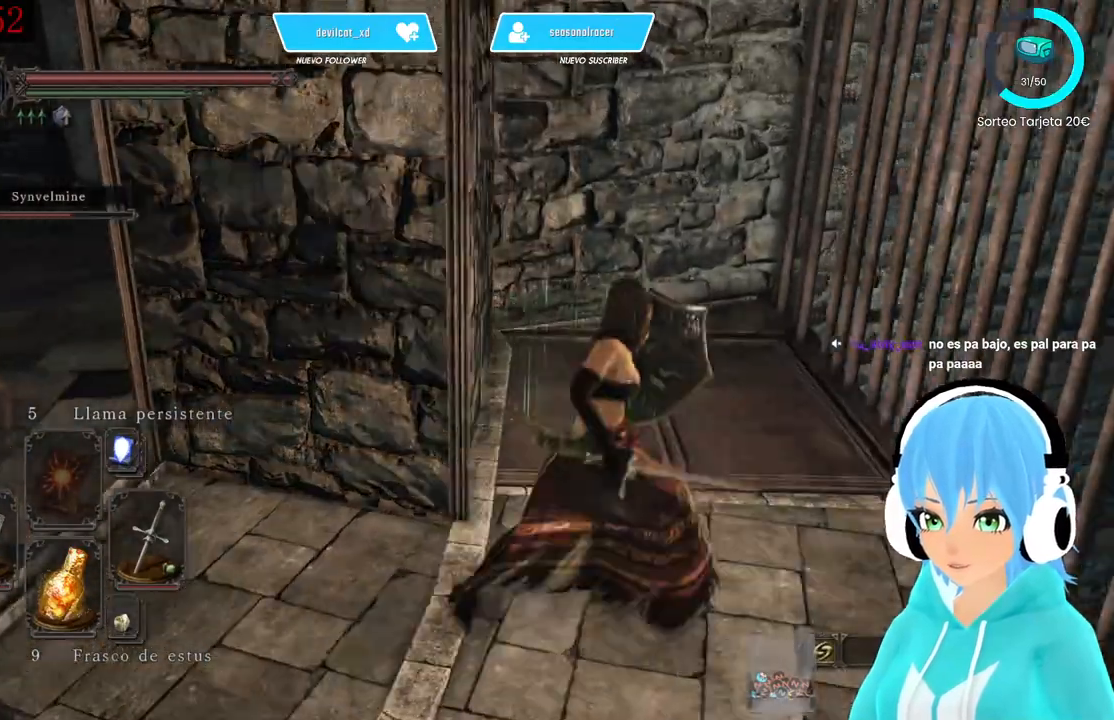
{"buttons": ["L1"], "left_stick": "up-right", "right_stick": "down-left", "events": [[417, "right_stick", "down"], [500, "right_stick", "down-left"]]}
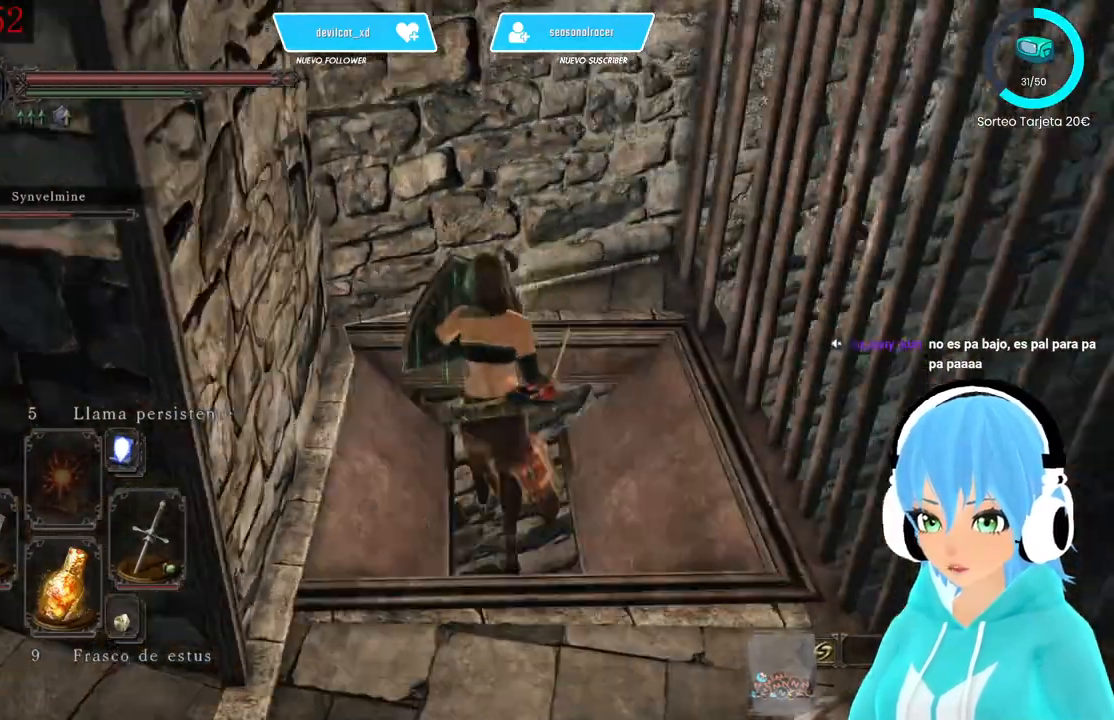
{"buttons": ["L1"], "left_stick": "down-left", "right_stick": "down", "events": [[167, "right_stick", "center"], [250, "left_stick", "down-left"], [333, "right_stick", "down"]]}
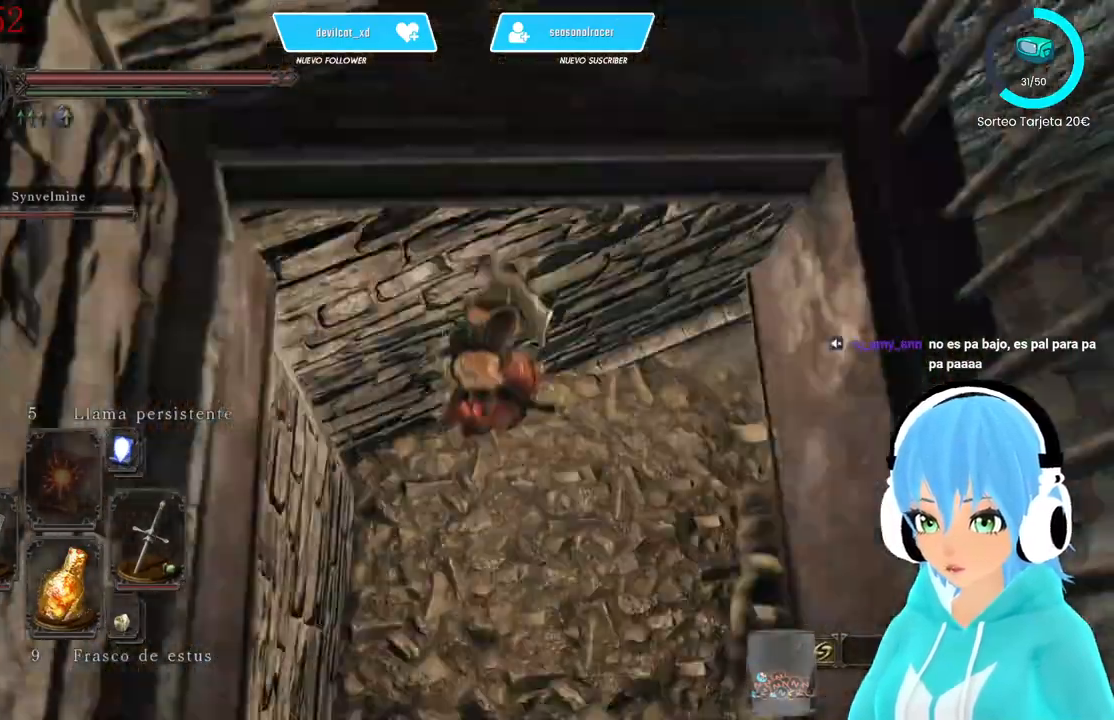
{"buttons": ["L1"], "left_stick": "up", "right_stick": "up-right"}
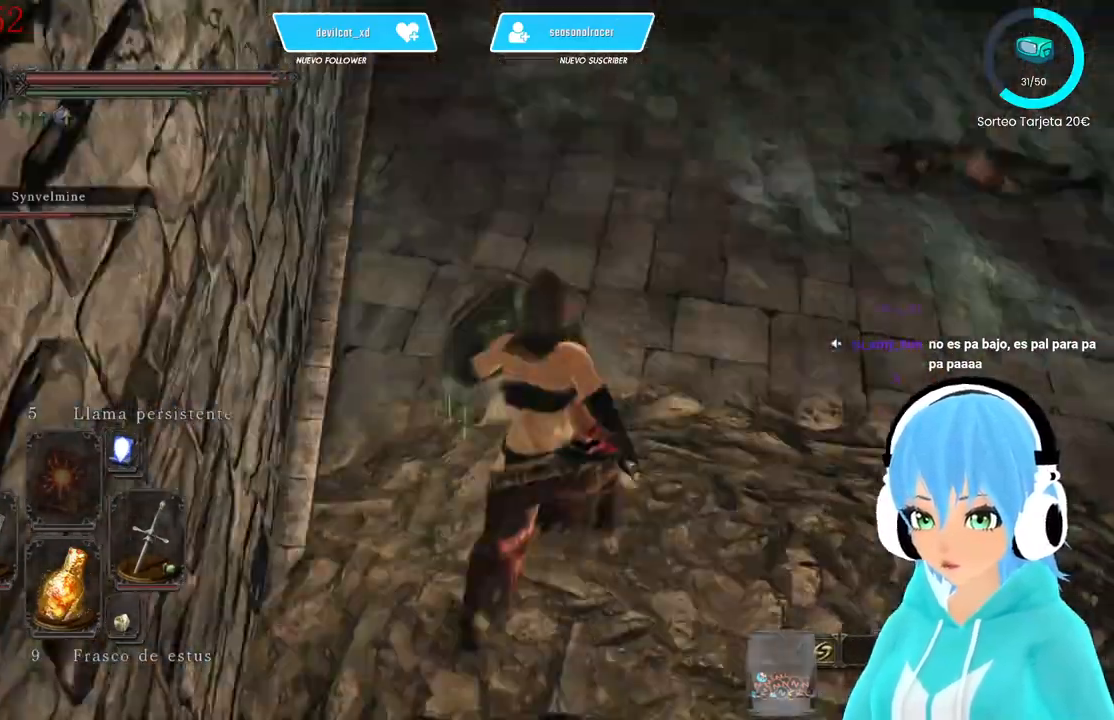
{"buttons": ["L1"], "left_stick": "up-left", "right_stick": "up-right", "events": [[167, "left_stick", "up-left"]]}
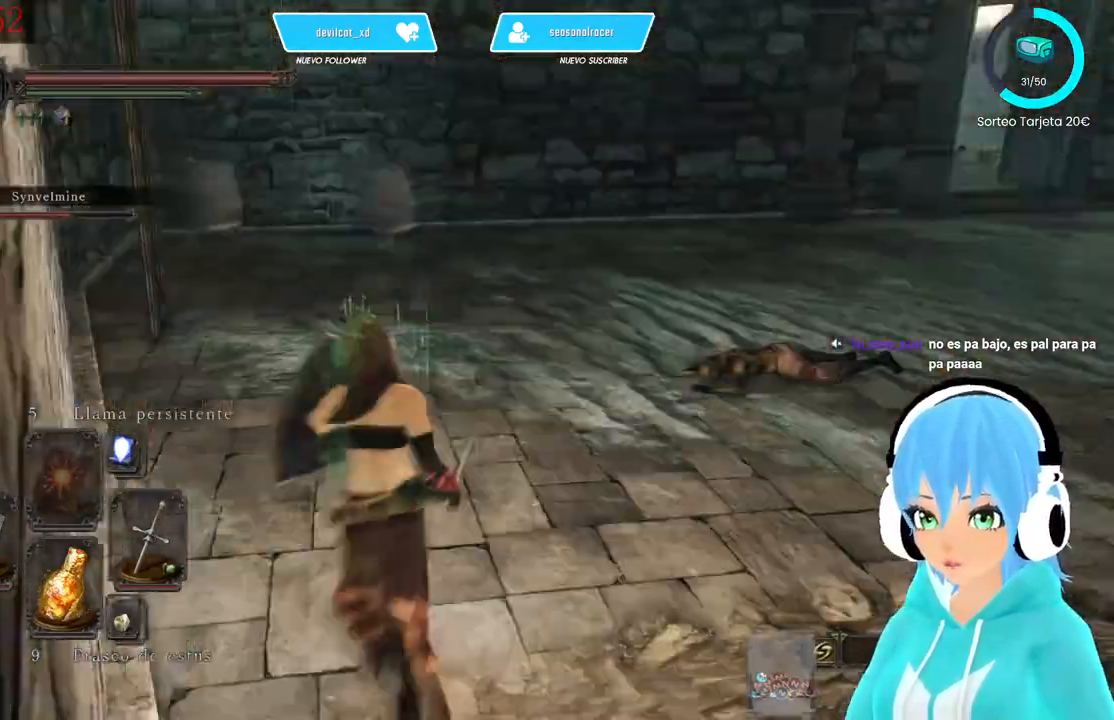
{"buttons": ["L1"], "left_stick": "center", "right_stick": "up-right", "events": [[167, "B", "down"], [250, "B", "up"], [333, "left_stick", "up"], [500, "left_stick", "center"]]}
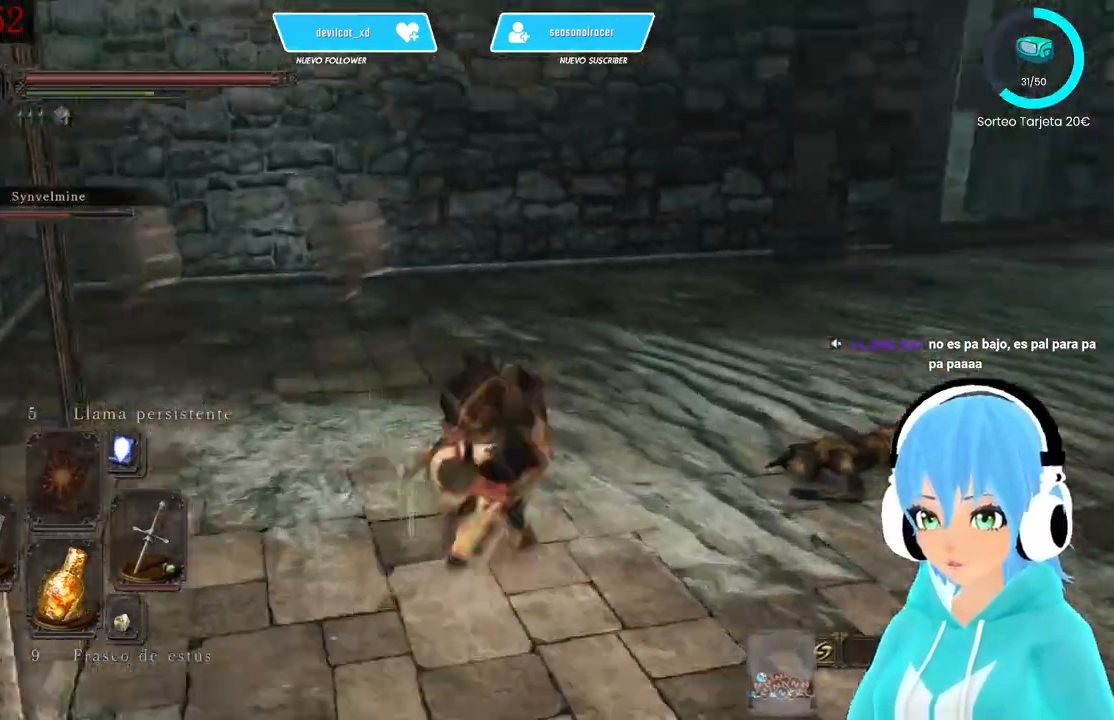
{"buttons": ["L1"], "left_stick": "up", "right_stick": "right", "events": [[167, "left_stick", "up"], [333, "right_stick", "right"]]}
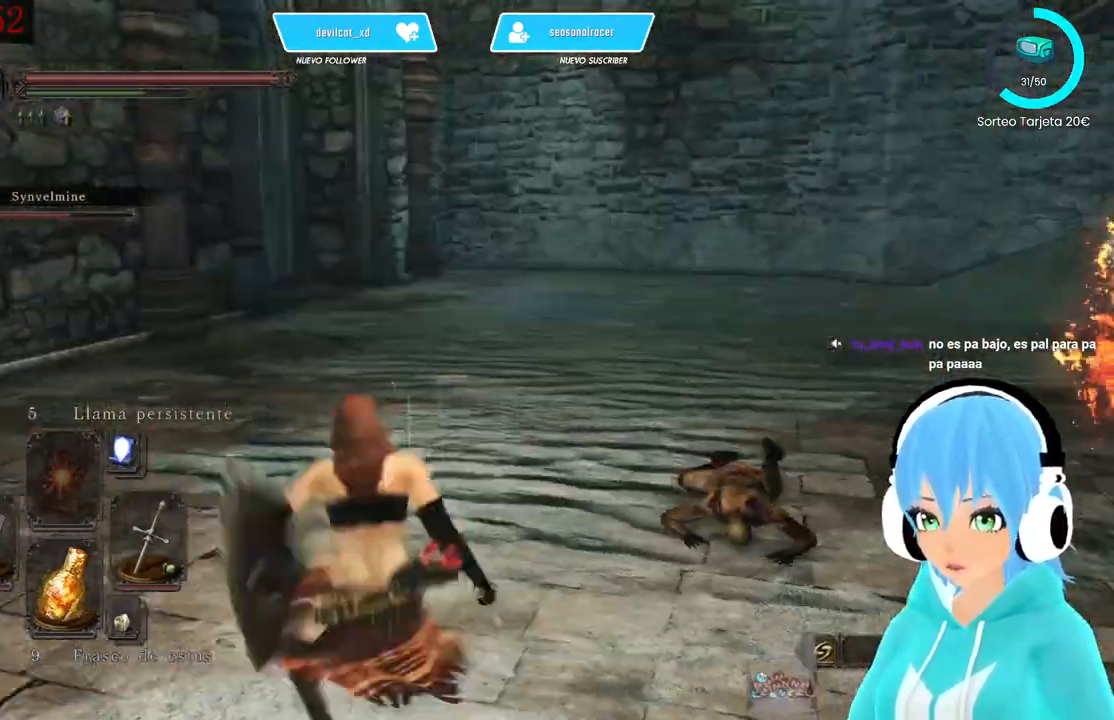
{"buttons": ["B"], "left_stick": "up", "right_stick": "center", "events": [[83, "L1", "up"], [333, "right_stick", "center"], [417, "B", "down"]]}
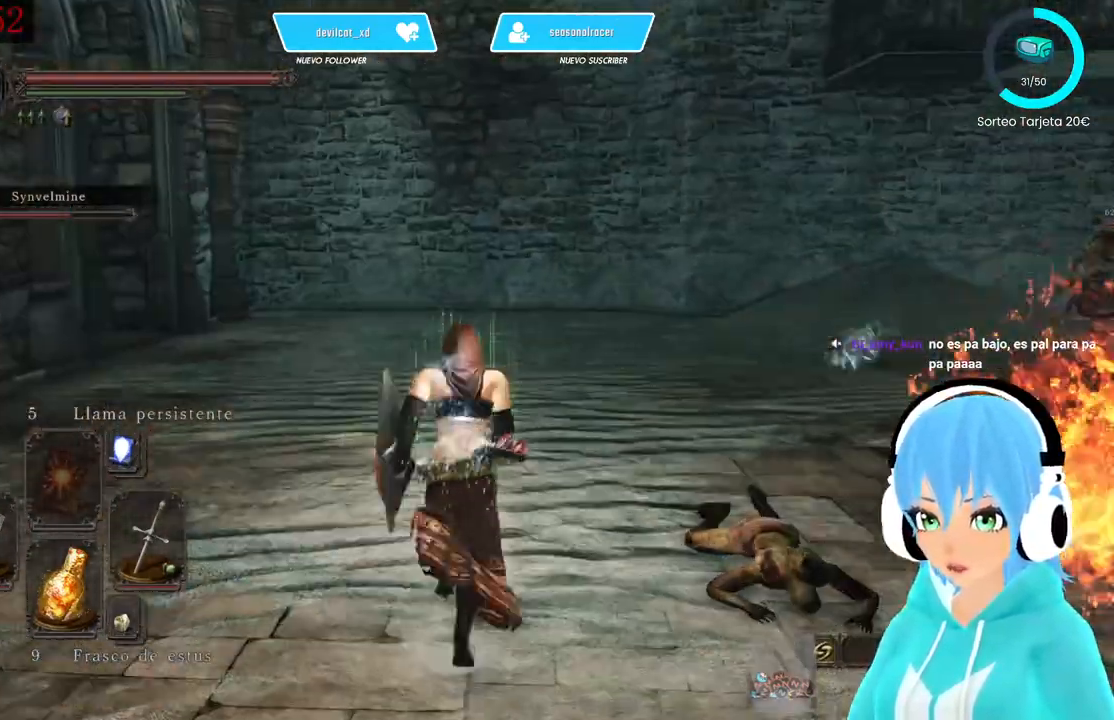
{"buttons": ["B"], "left_stick": "up", "right_stick": "center", "events": []}
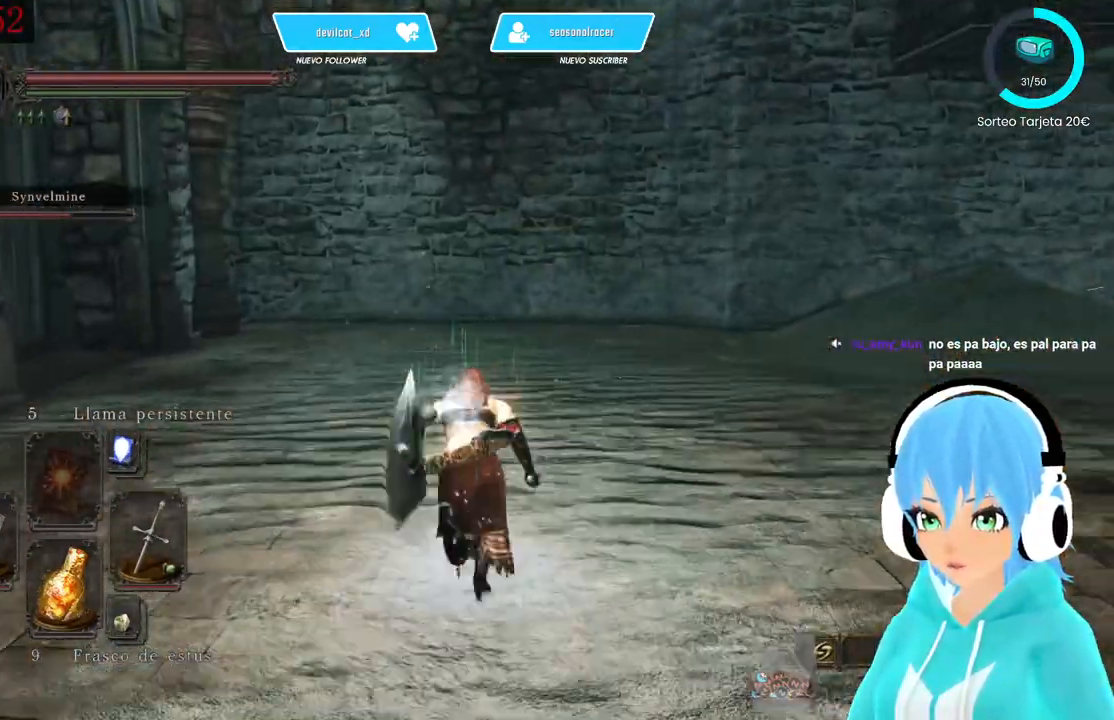
{"buttons": ["B"], "left_stick": "up", "right_stick": "center", "events": []}
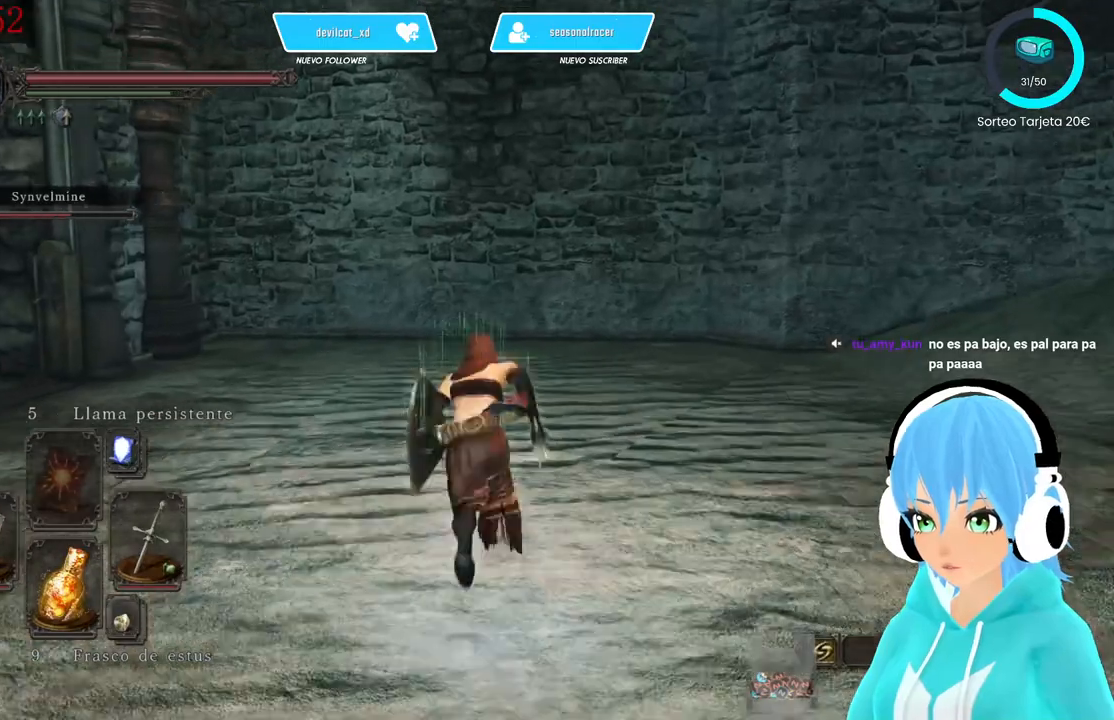
{"buttons": [], "left_stick": "up-right", "right_stick": "left", "events": [[333, "B", "up"], [417, "right_stick", "down-left"], [500, "left_stick", "up-right"], [500, "right_stick", "left"]]}
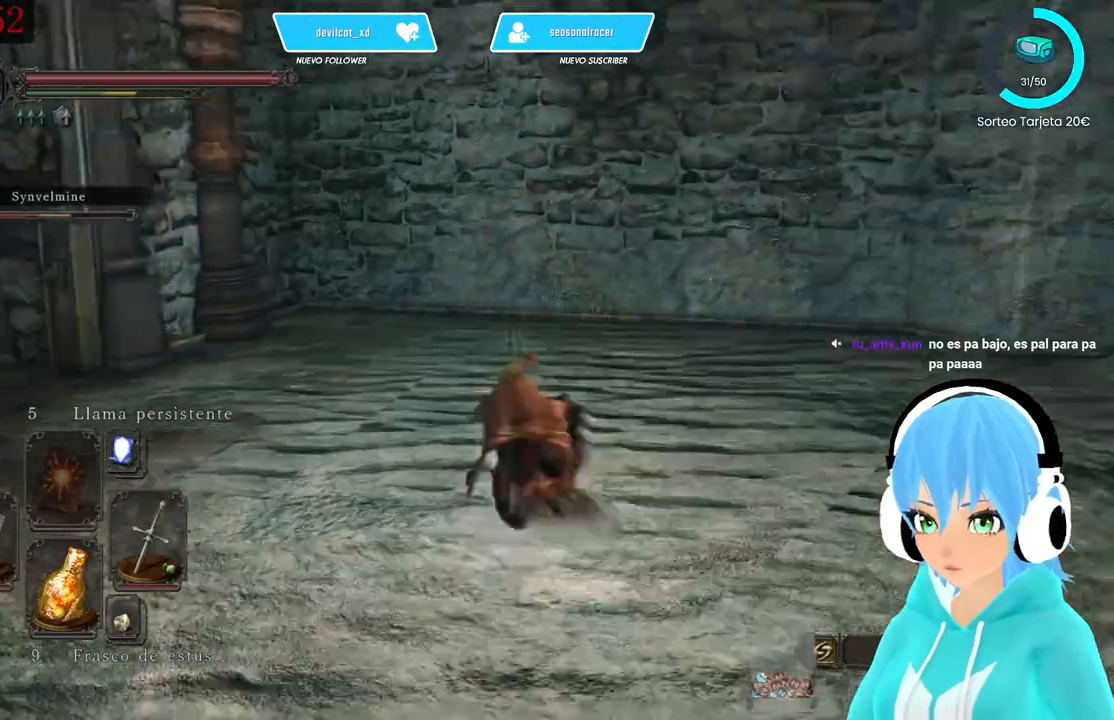
{"buttons": [], "left_stick": "down-right", "right_stick": "left", "events": [[250, "left_stick", "right"], [417, "left_stick", "down-right"]]}